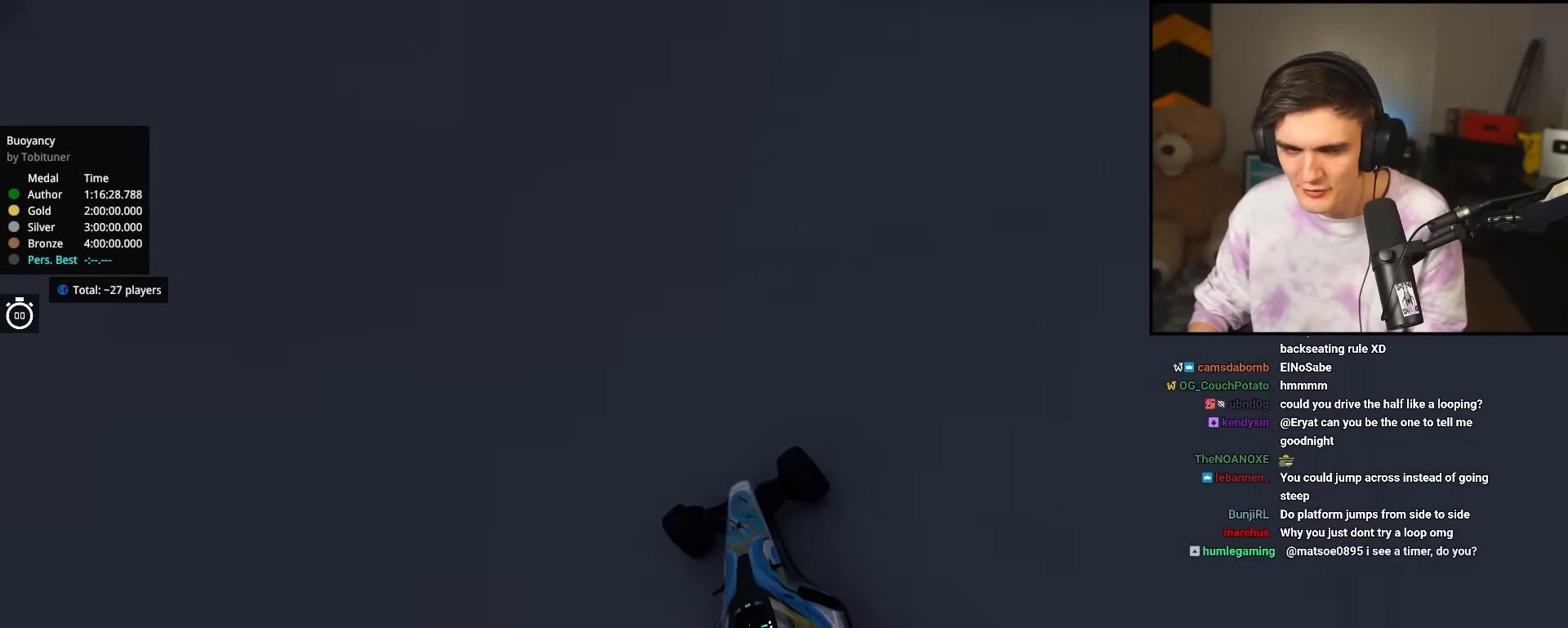
Gameplay with keyboard; each line is a JSON object with the keys held at the frame after it. "events" lists presses ("down") and releases ("up") of "brake", "down", "left", "right" and "up" between this image and that frame as [ms after this image, input, new state], when the widget could be followed in between. No other keys are recorded. Mouse input is not recorded. Key names are as the overlay labels them; some are game actions (e.g. jump) rather than physical keys.
{"keys": ["up"], "events": [[450, "left", "up"]]}
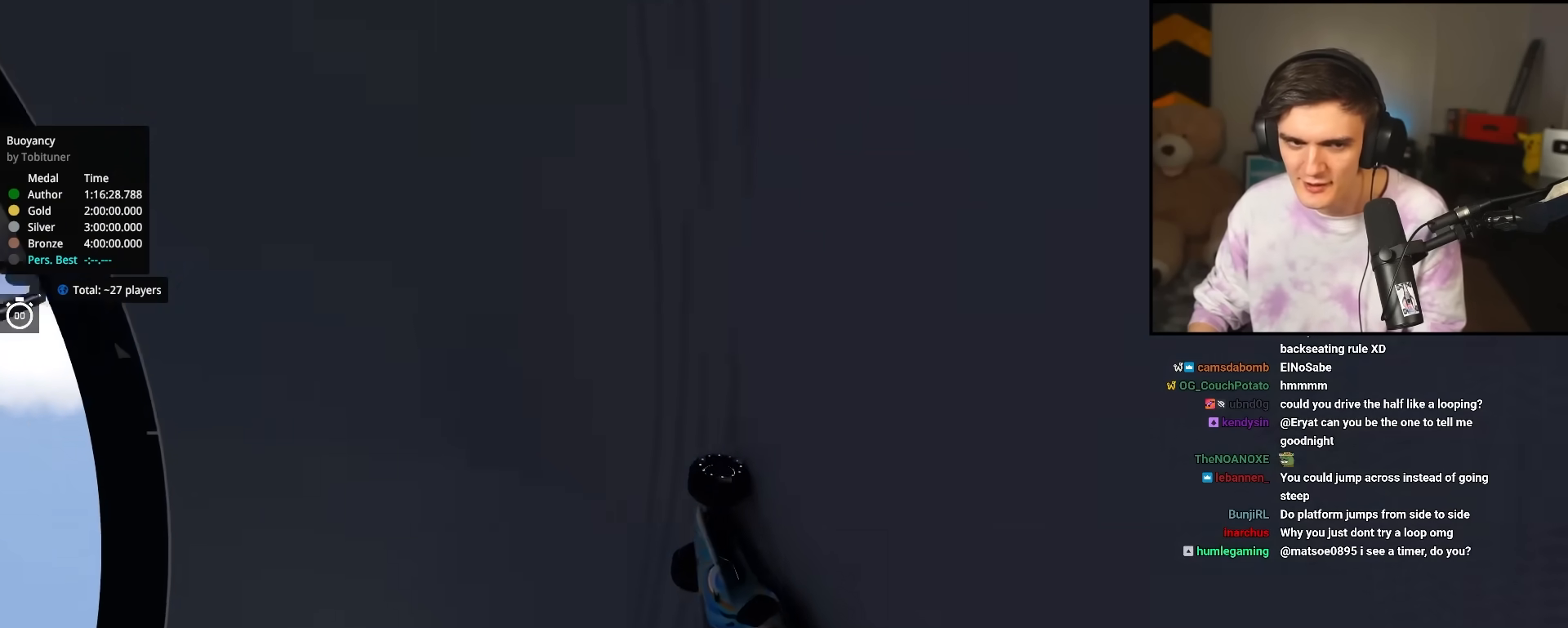
{"keys": ["left", "up"], "events": [[367, "left", "down"]]}
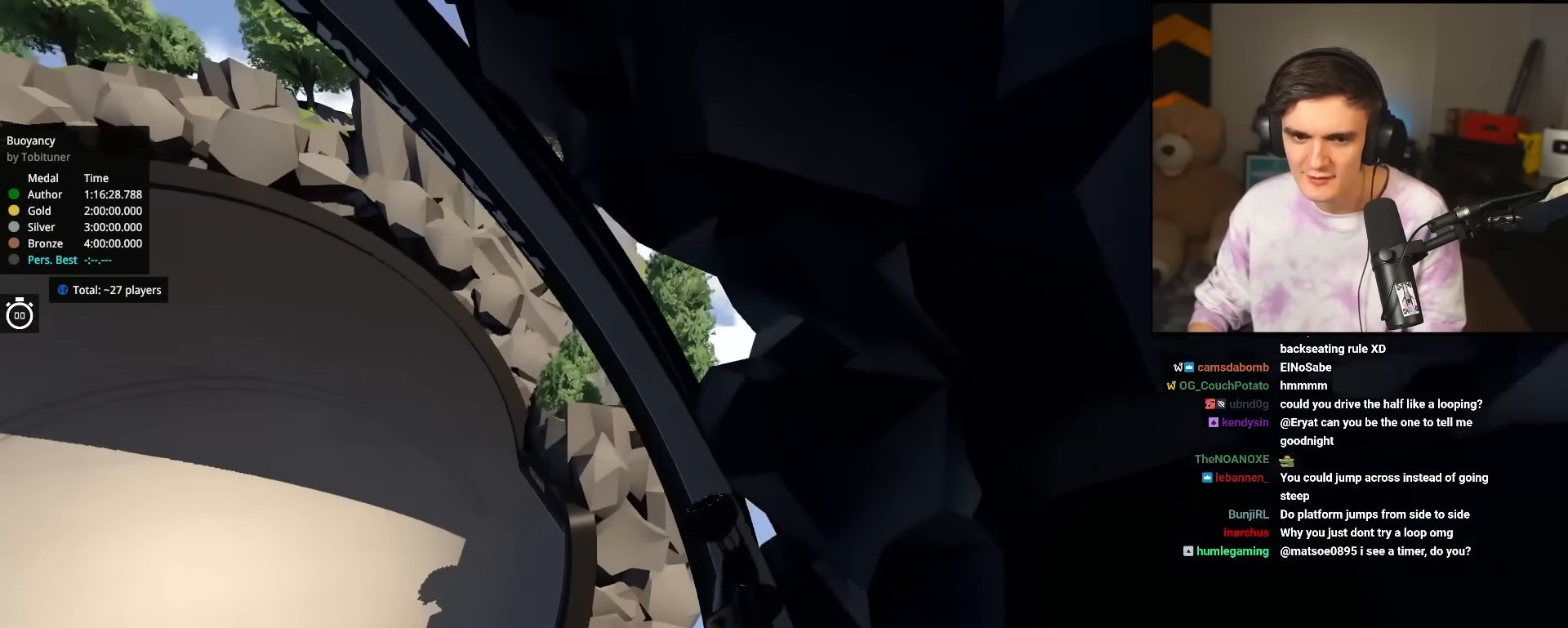
{"keys": ["up"], "events": [[17, "left", "up"], [300, "left", "down"], [483, "left", "up"]]}
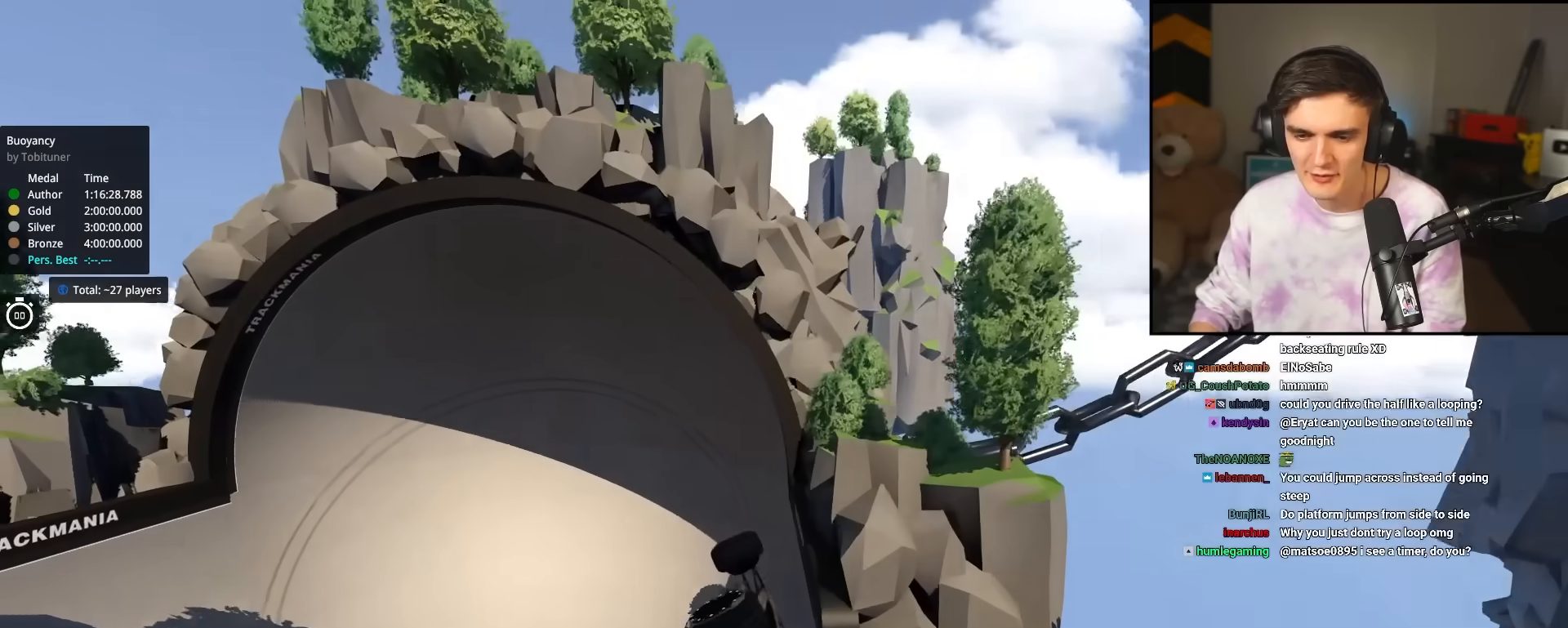
{"keys": ["right", "up"], "events": [[67, "right", "down"]]}
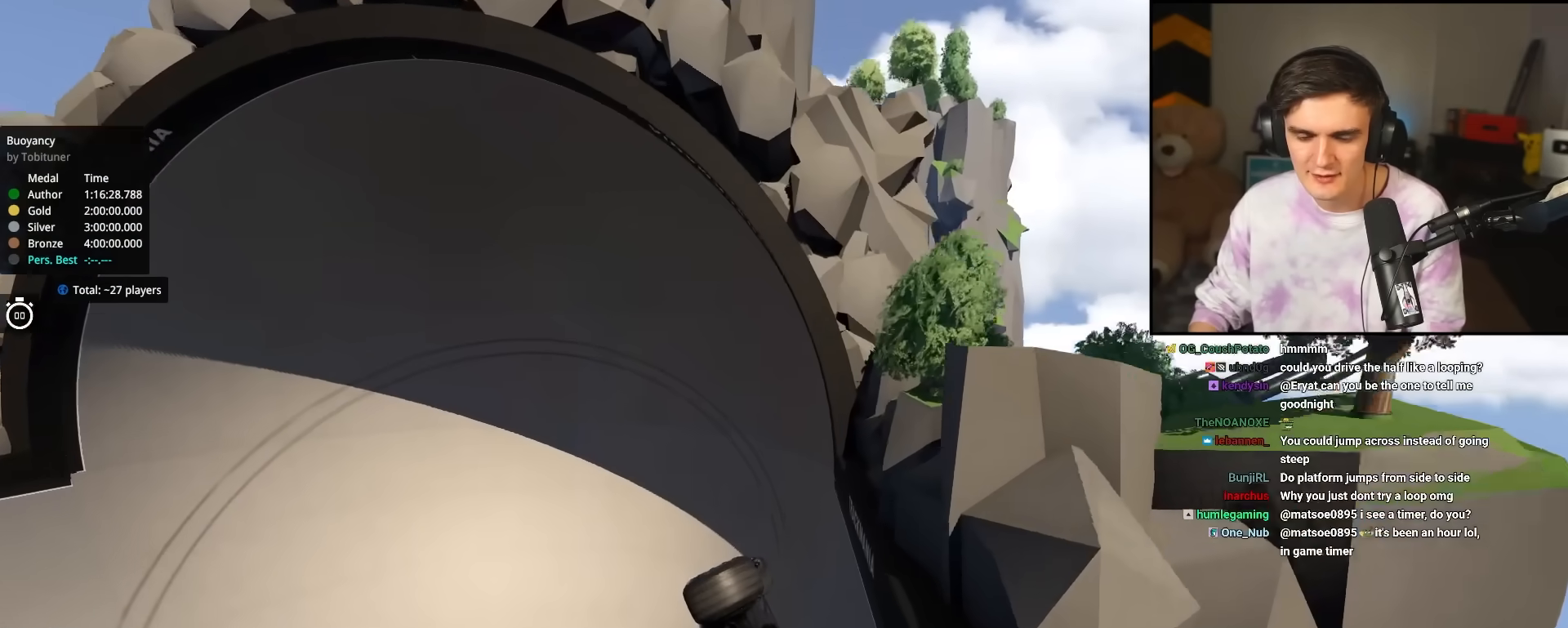
{"keys": ["up"], "events": [[133, "right", "up"], [417, "right", "down"], [467, "right", "up"]]}
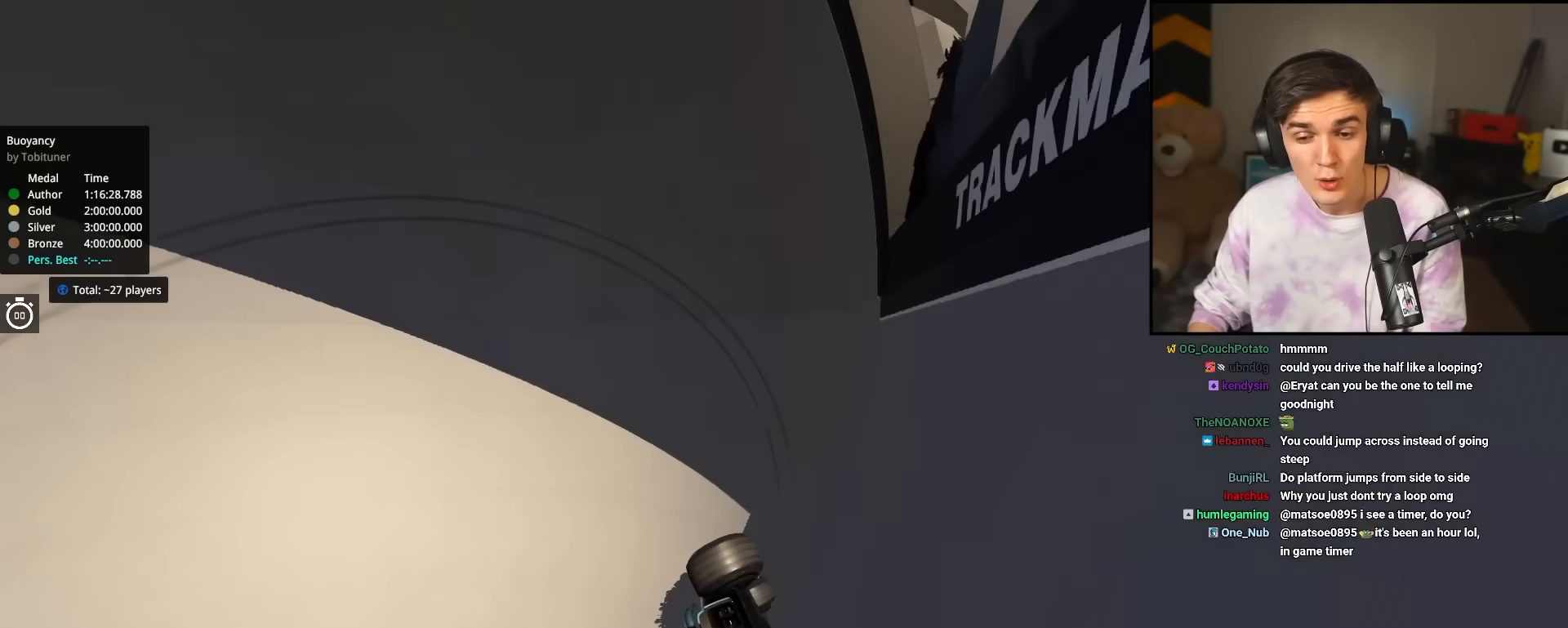
{"keys": ["left", "up"], "events": [[17, "left", "down"]]}
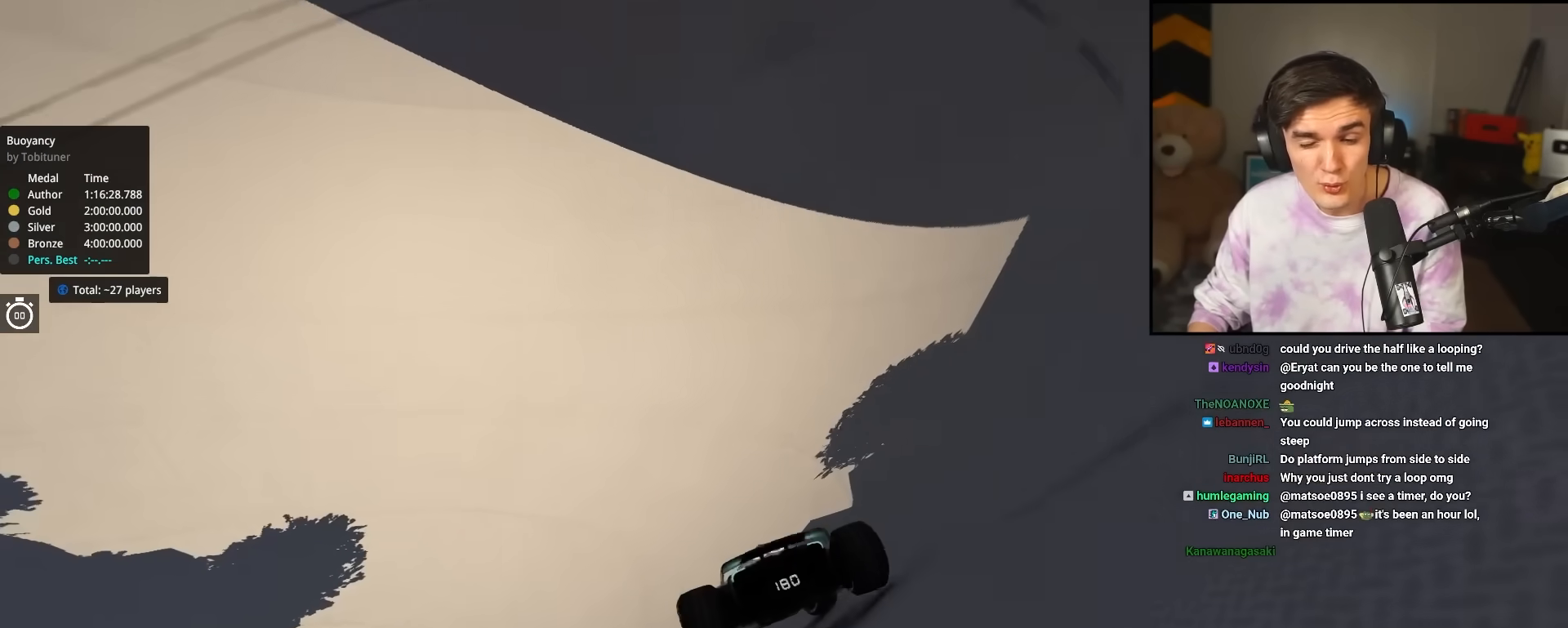
{"keys": ["left", "up"], "events": []}
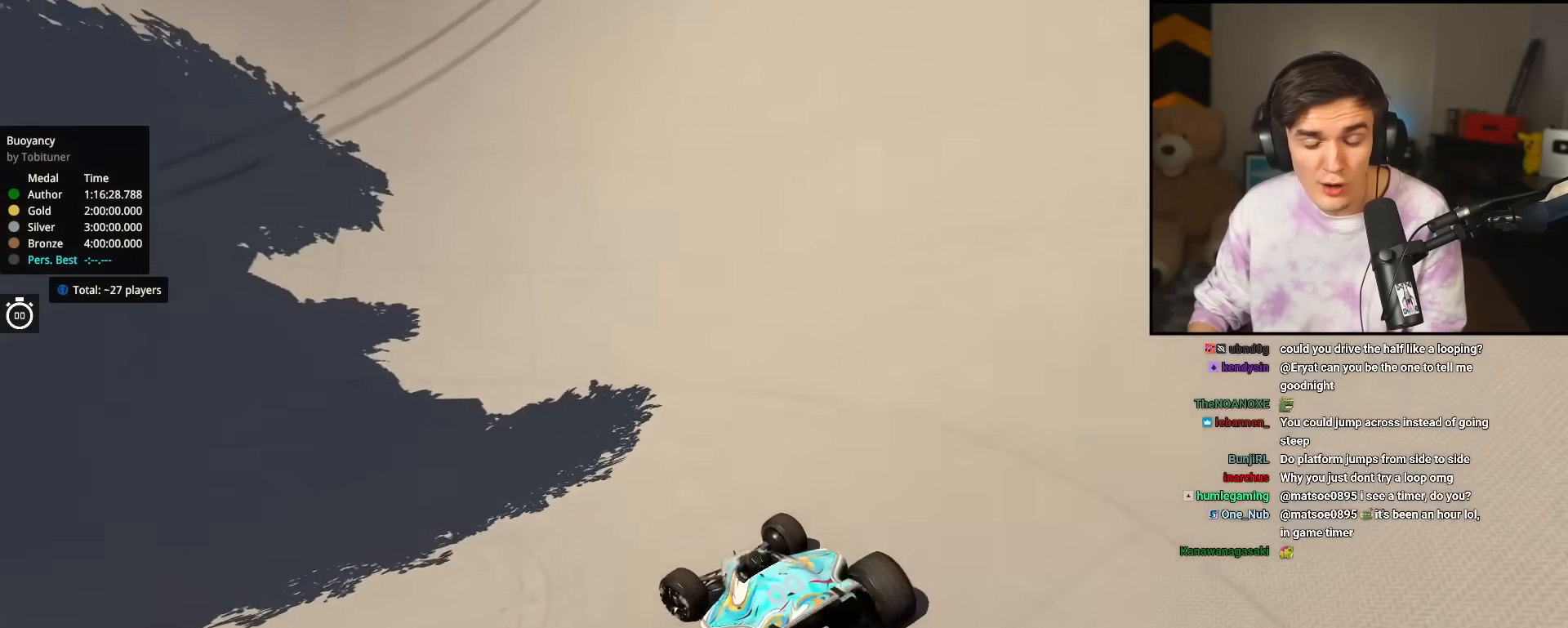
{"keys": ["left", "up"], "events": []}
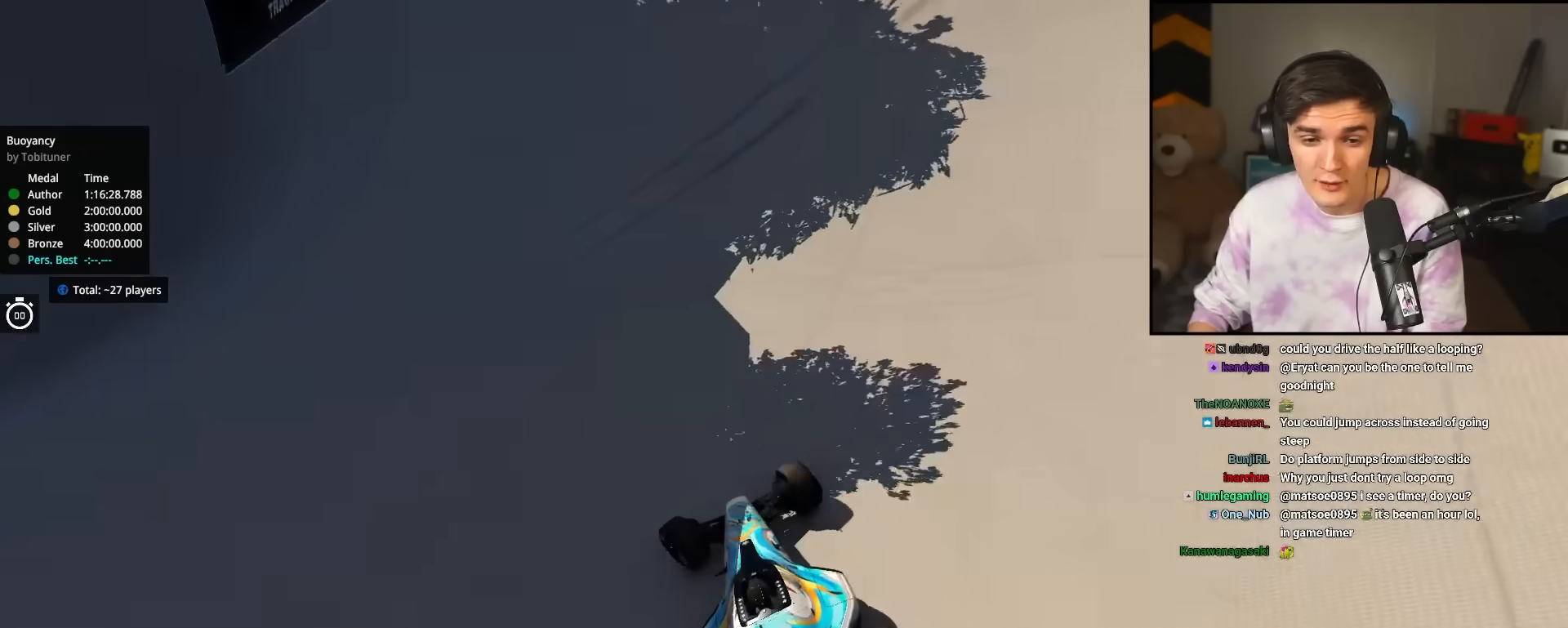
{"keys": ["up"], "events": [[333, "left", "up"], [383, "right", "down"], [483, "right", "up"]]}
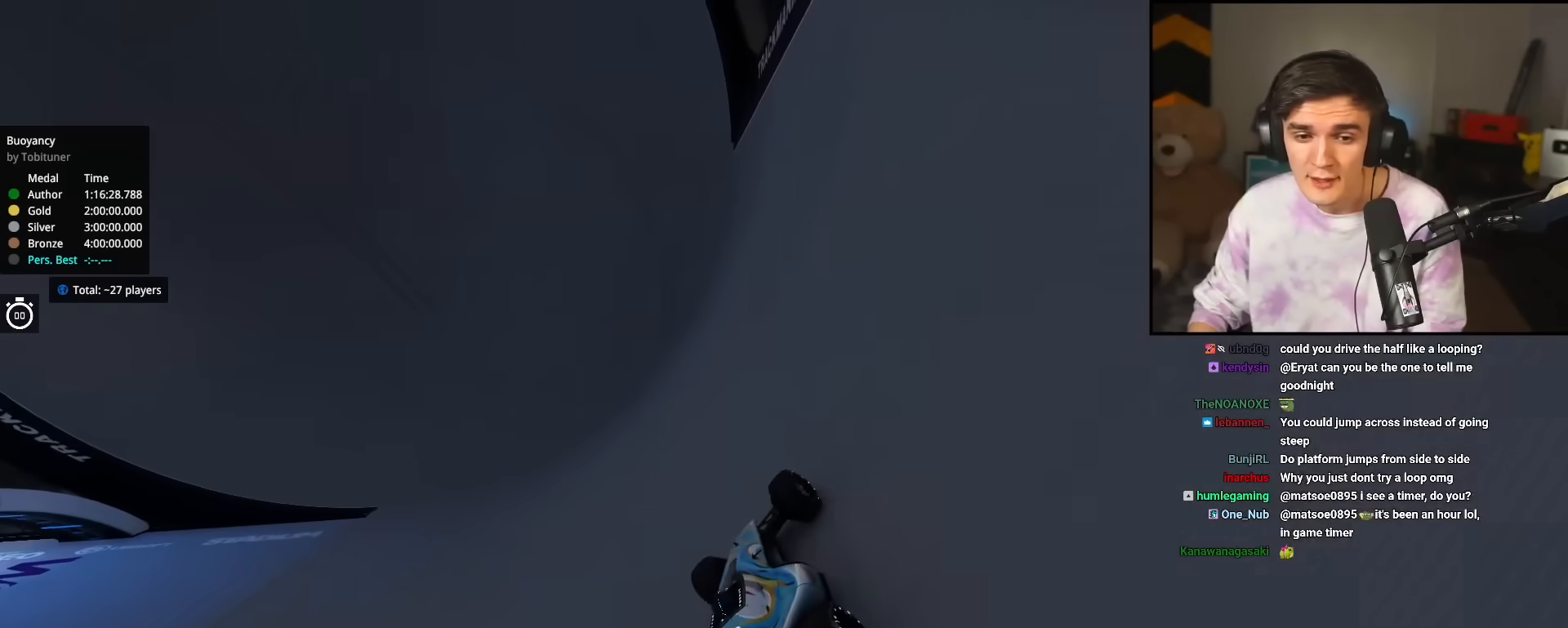
{"keys": ["left", "up"], "events": [[33, "left", "down"], [117, "left", "up"], [450, "left", "down"]]}
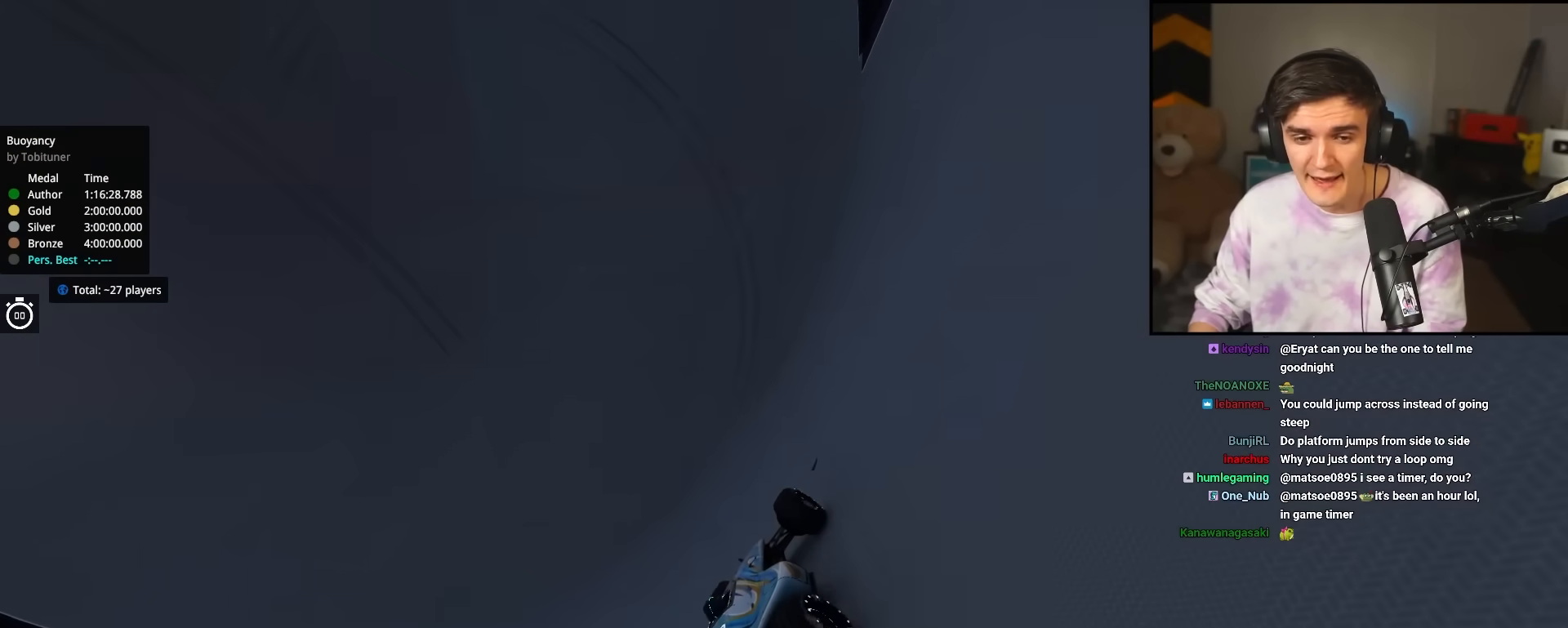
{"keys": ["left", "up"], "events": [[83, "left", "up"], [317, "left", "down"]]}
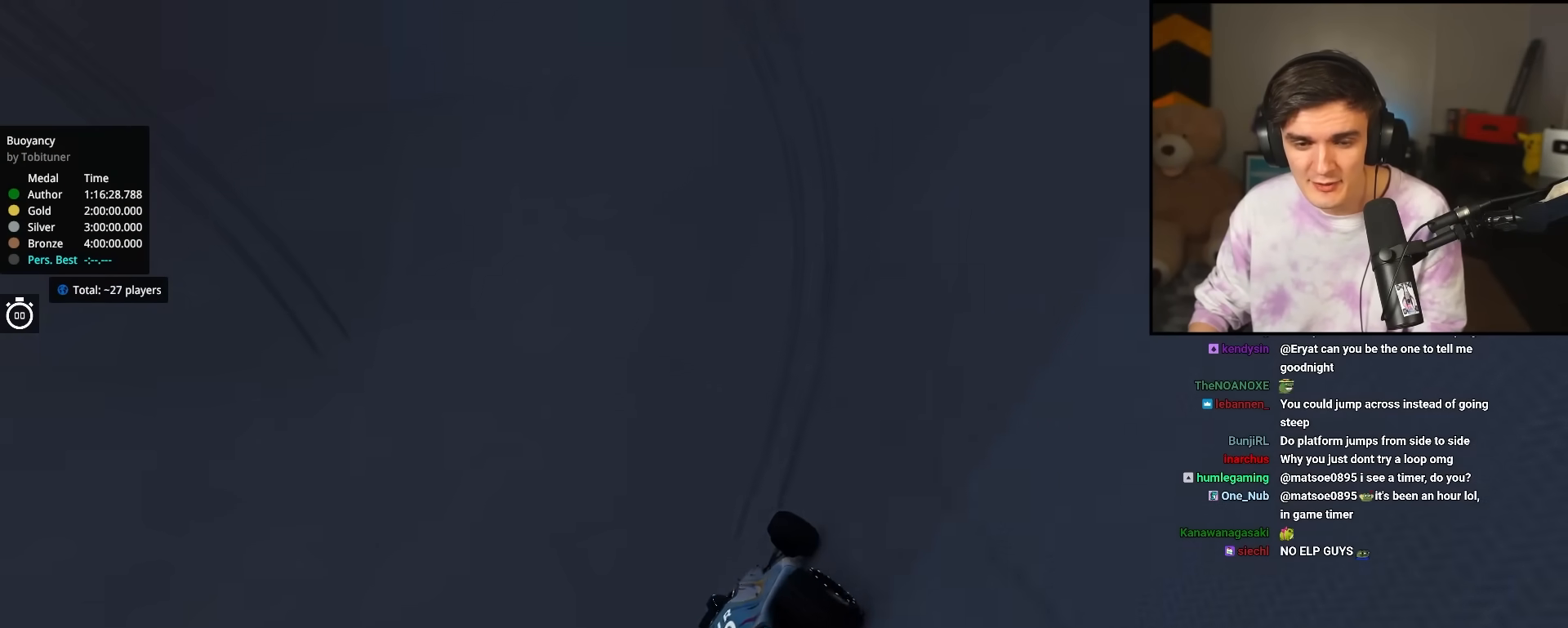
{"keys": ["up"], "events": [[17, "left", "up"], [200, "left", "down"], [483, "left", "up"]]}
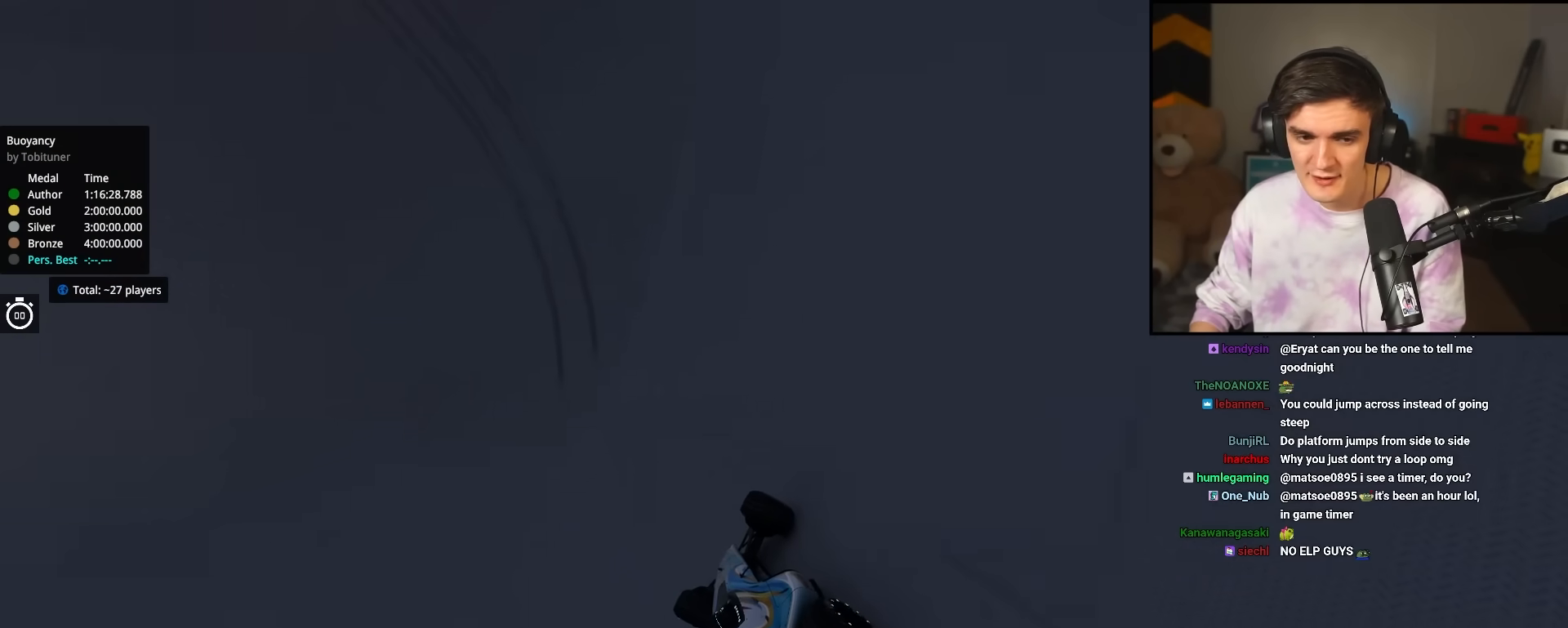
{"keys": ["up"], "events": [[33, "left", "down"], [367, "left", "up"]]}
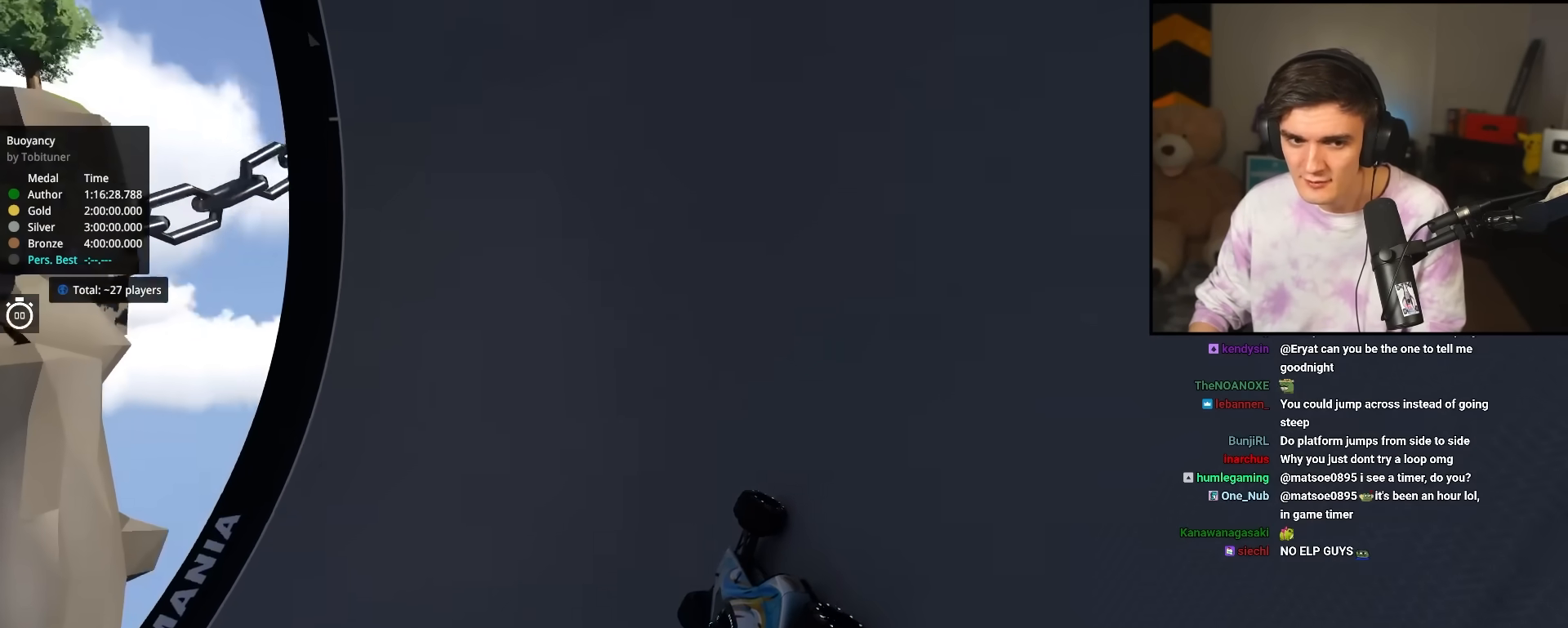
{"keys": ["left", "up"], "events": [[317, "left", "down"]]}
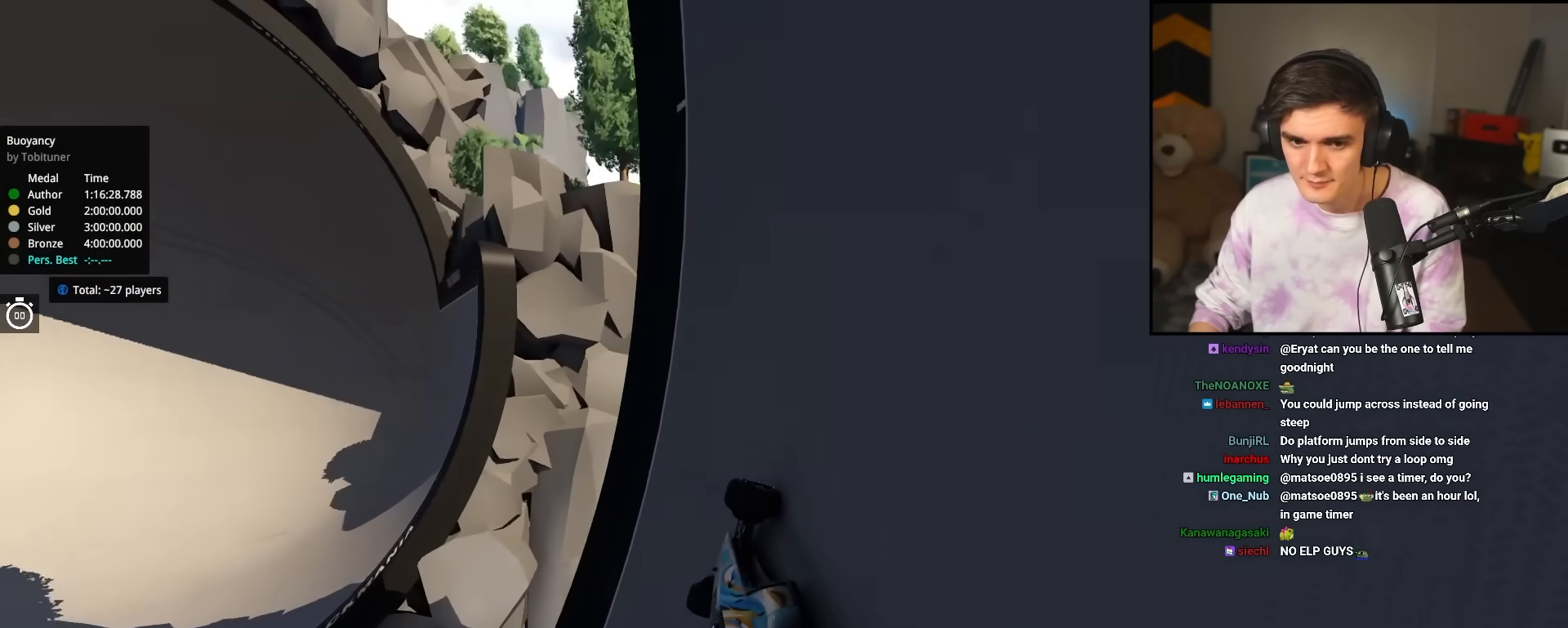
{"keys": ["brake", "right", "up"], "events": [[17, "left", "up"], [117, "left", "down"], [300, "left", "up"], [383, "right", "down"], [483, "brake", "down"]]}
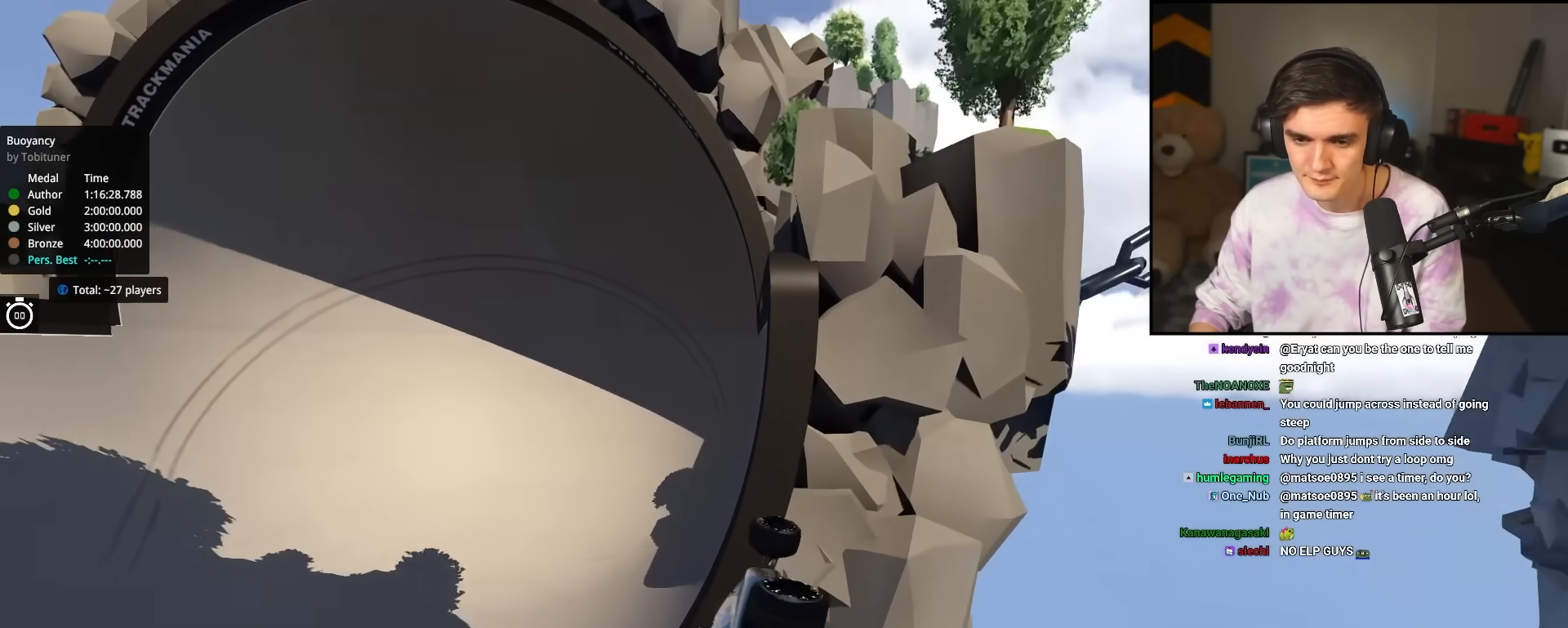
{"keys": ["up"], "events": [[117, "brake", "up"], [217, "right", "up"]]}
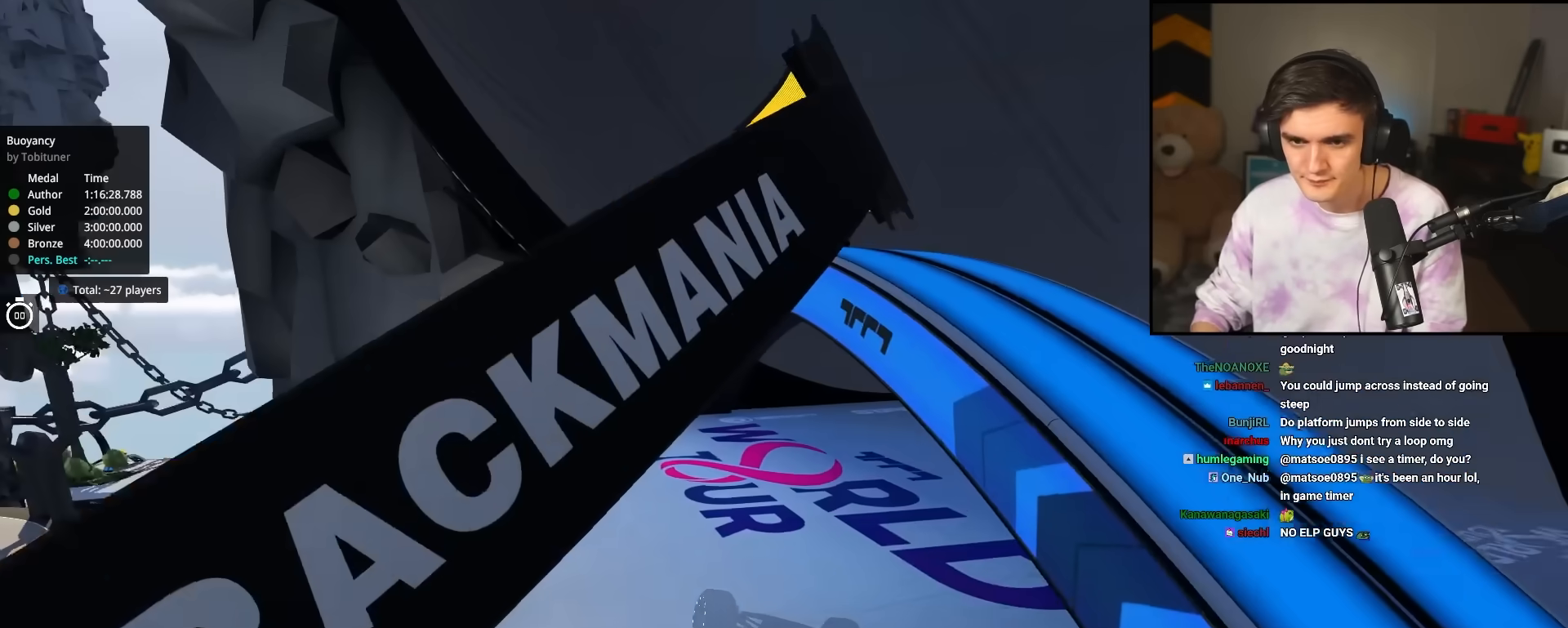
{"keys": ["up"], "events": []}
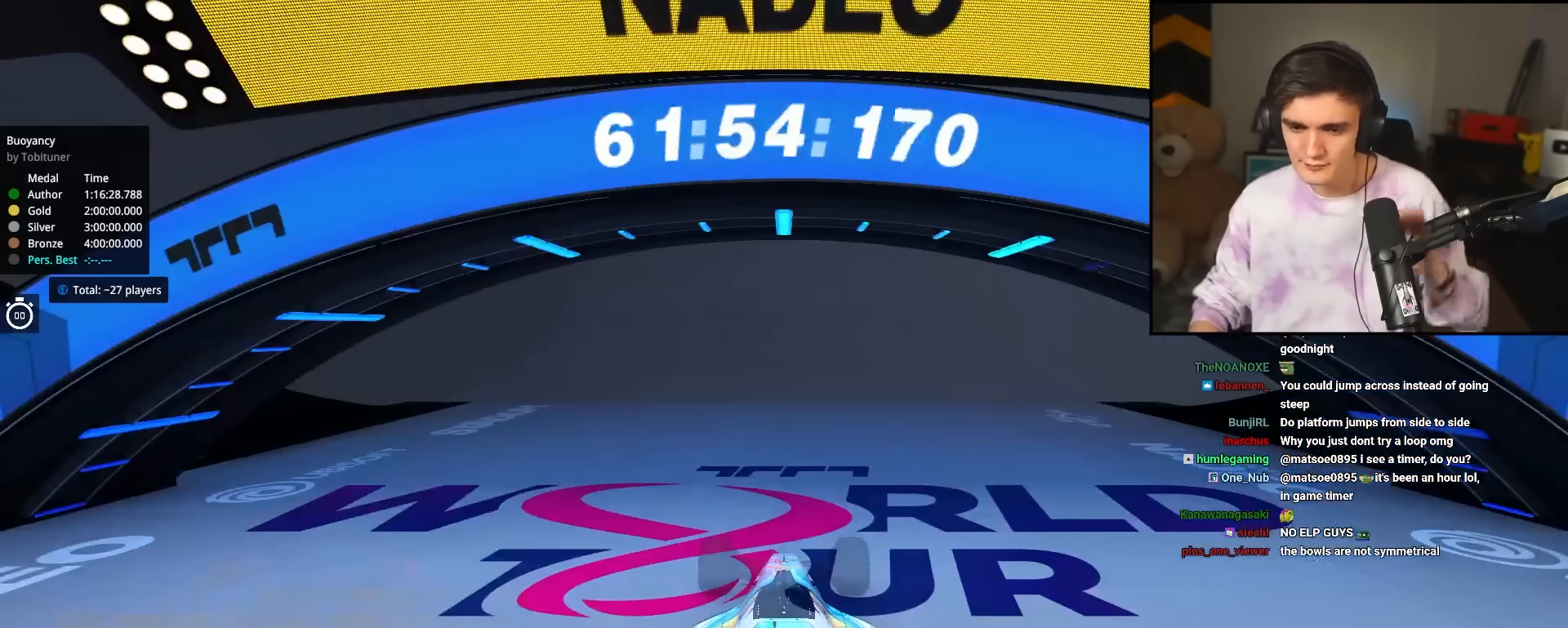
{"keys": ["left", "up"], "events": [[483, "left", "down"]]}
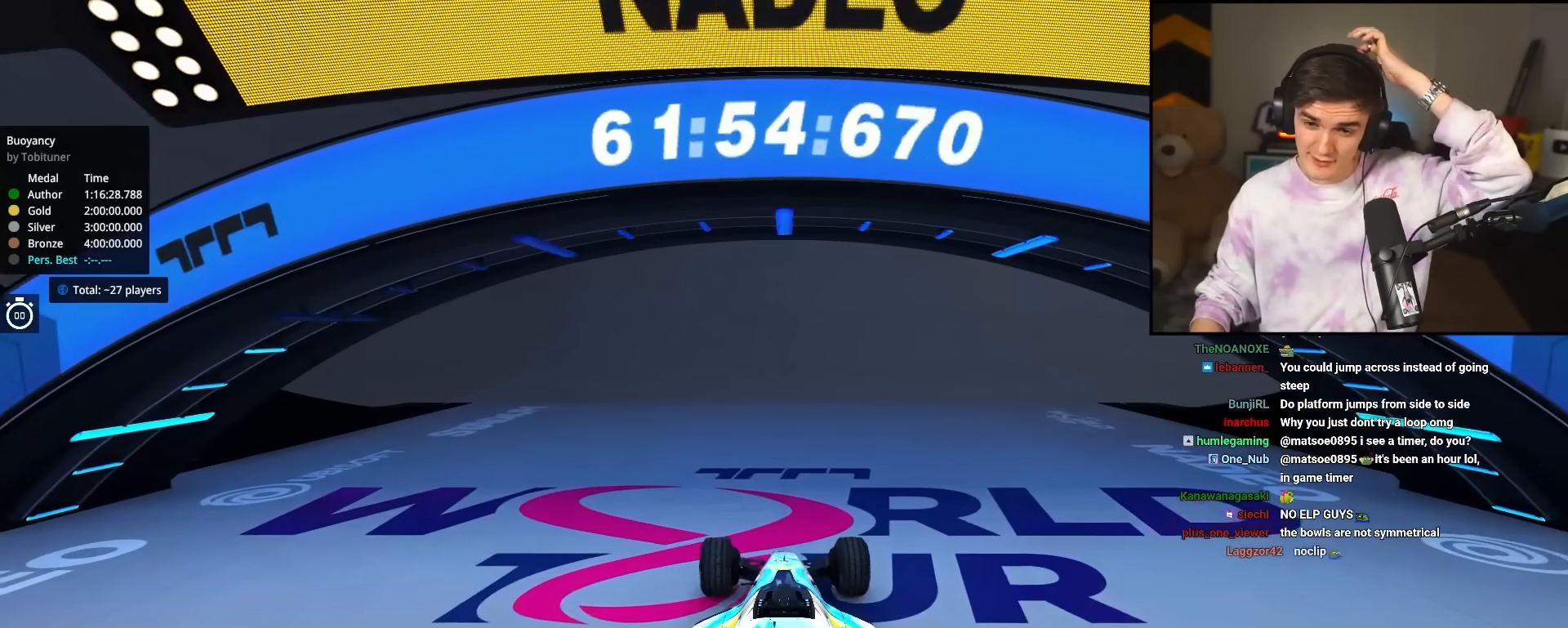
{"keys": ["up"], "events": [[500, "left", "up"]]}
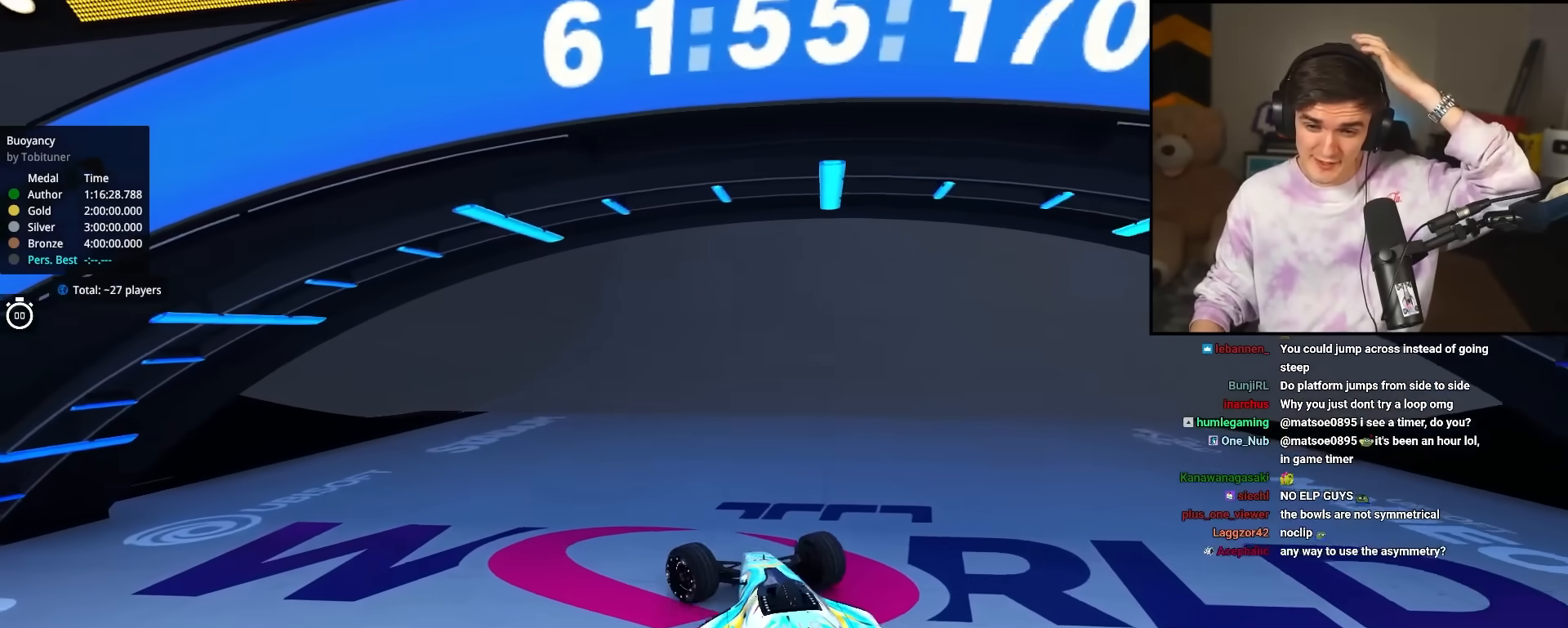
{"keys": ["up"], "events": []}
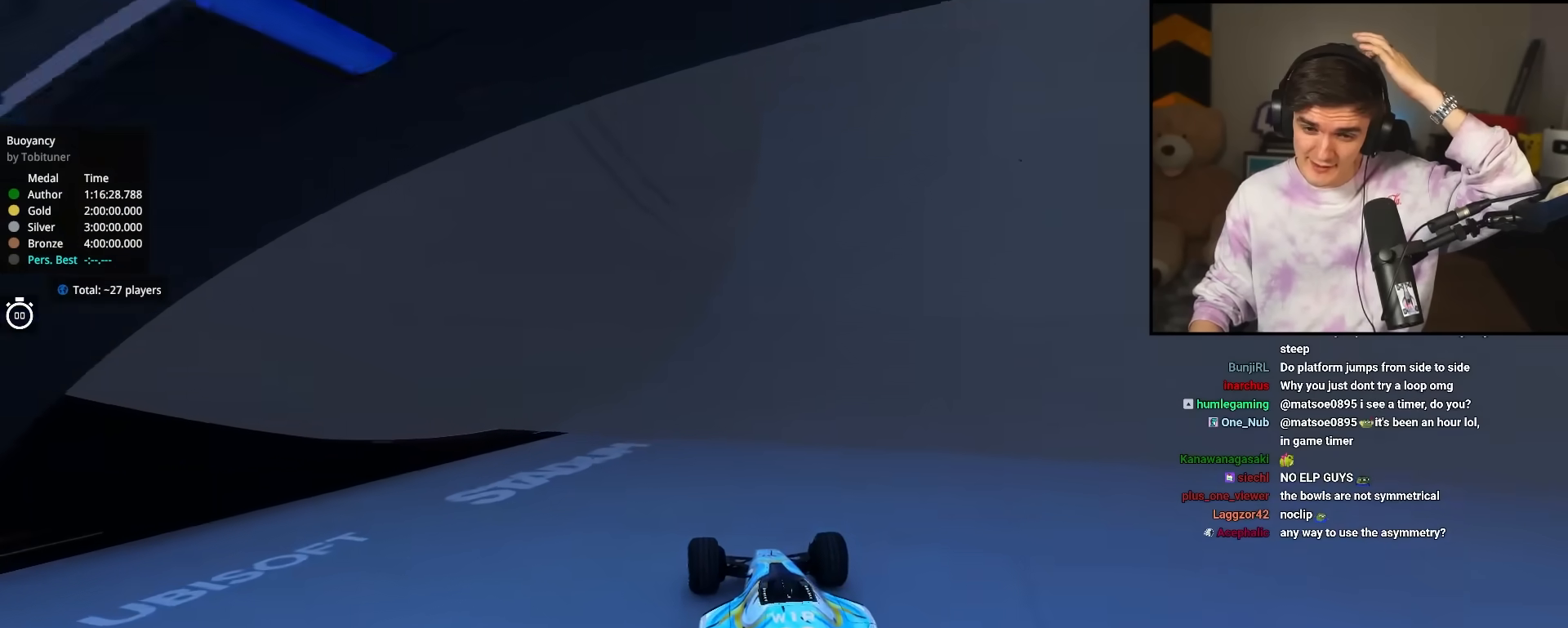
{"keys": ["right", "up"], "events": [[67, "right", "down"]]}
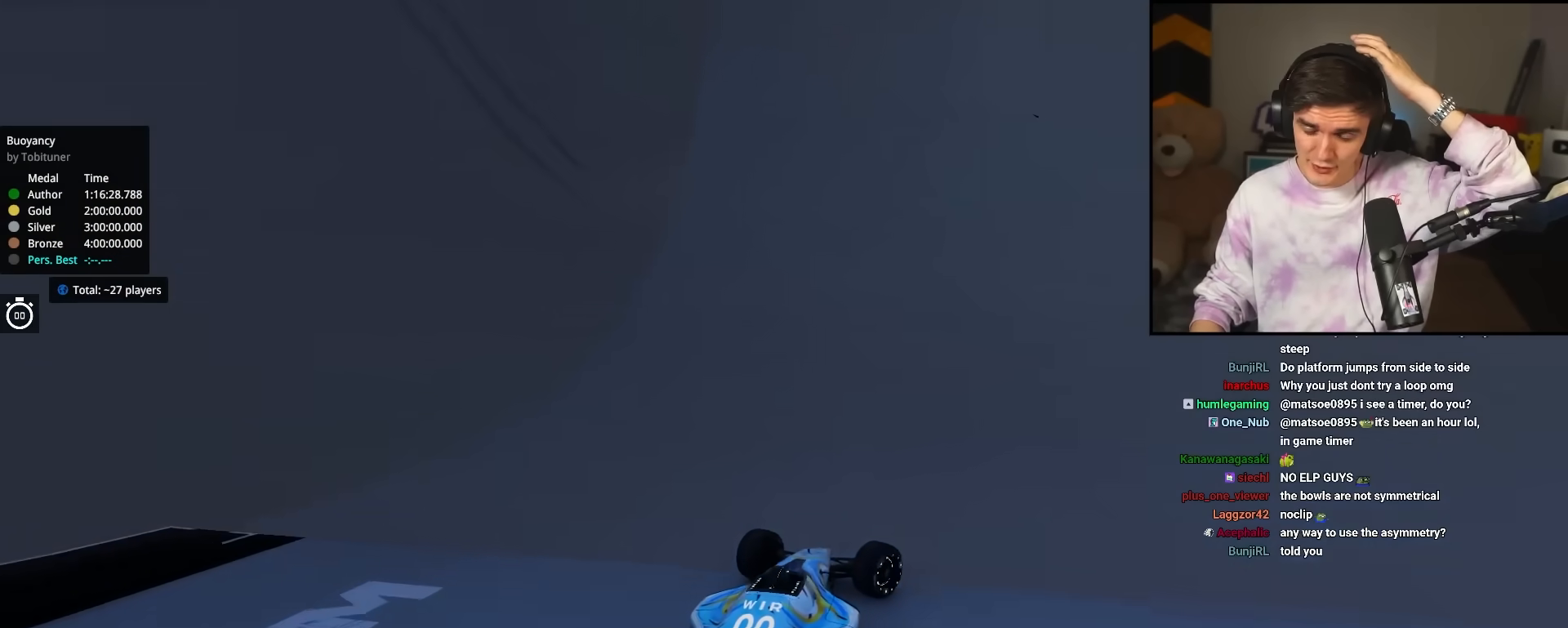
{"keys": ["right", "up"], "events": []}
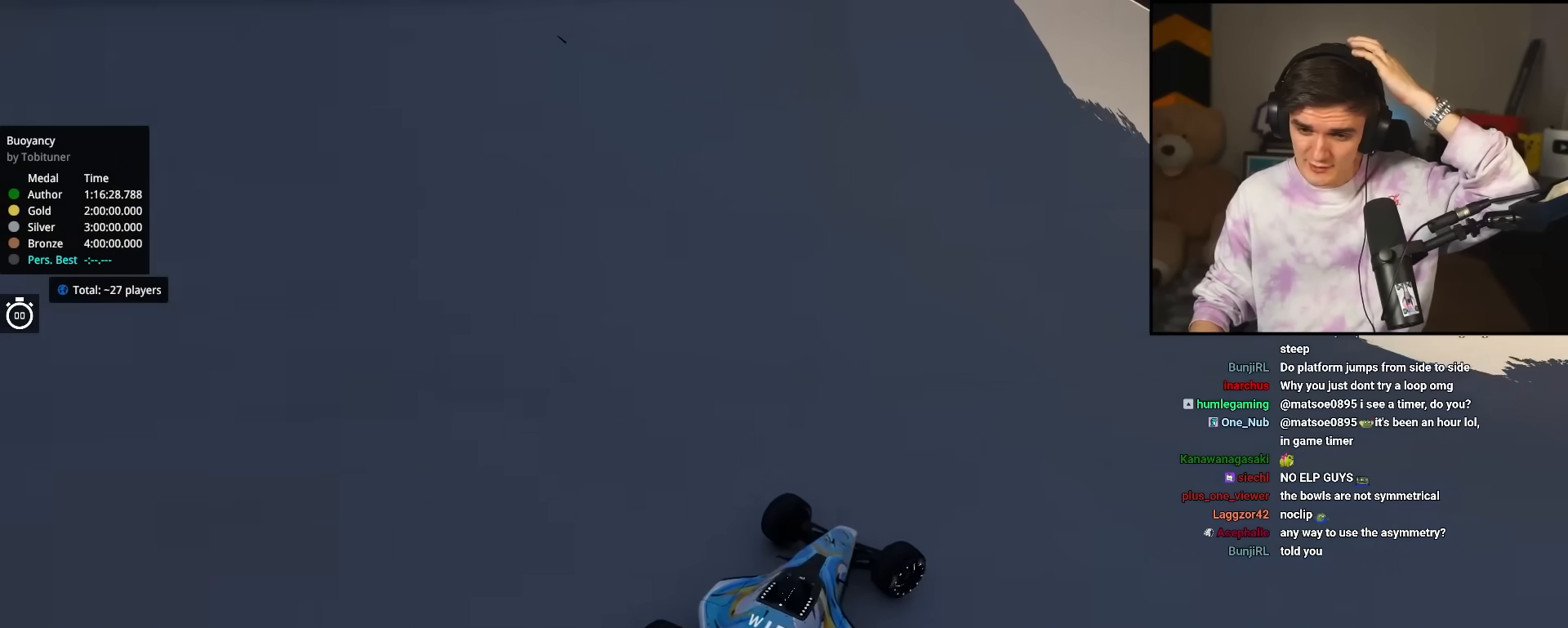
{"keys": ["up"], "events": [[67, "right", "up"], [100, "left", "down"], [183, "left", "up"]]}
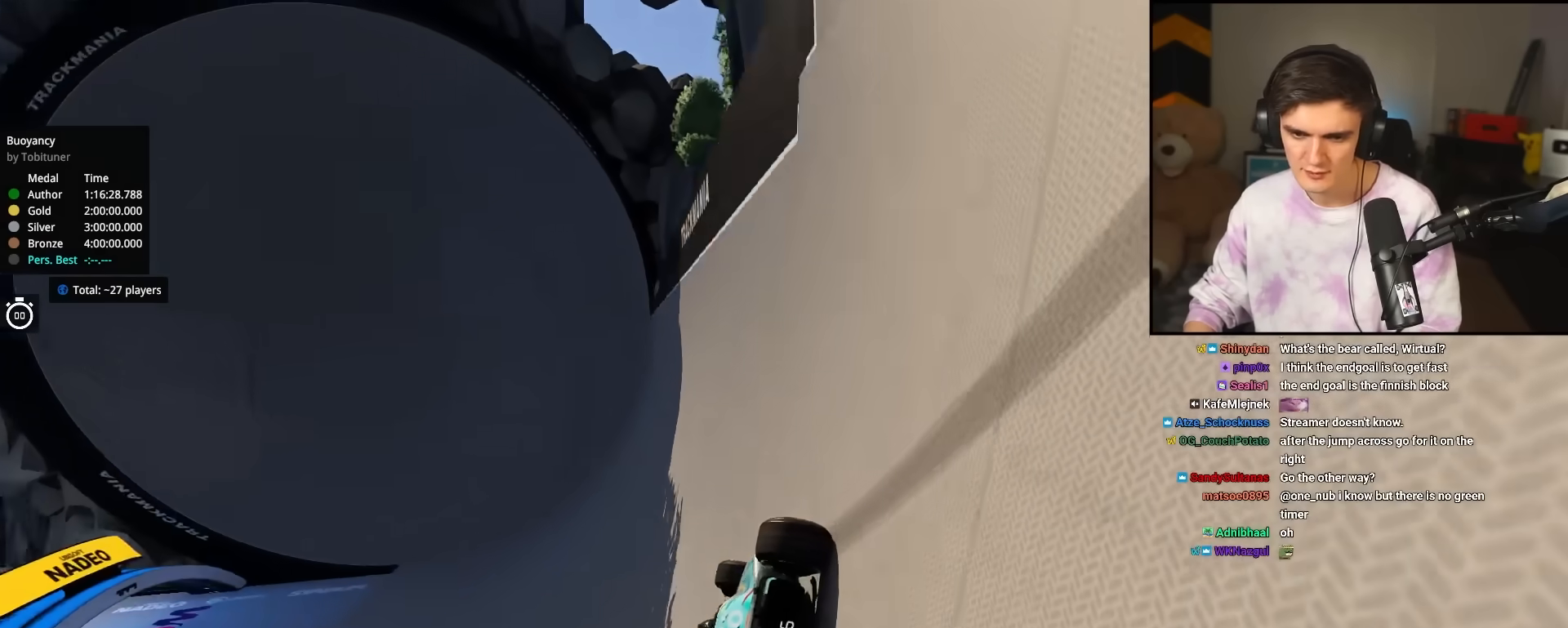
{"keys": ["up"], "events": [[67, "right", "down"], [117, "right", "up"], [300, "right", "down"], [483, "right", "up"]]}
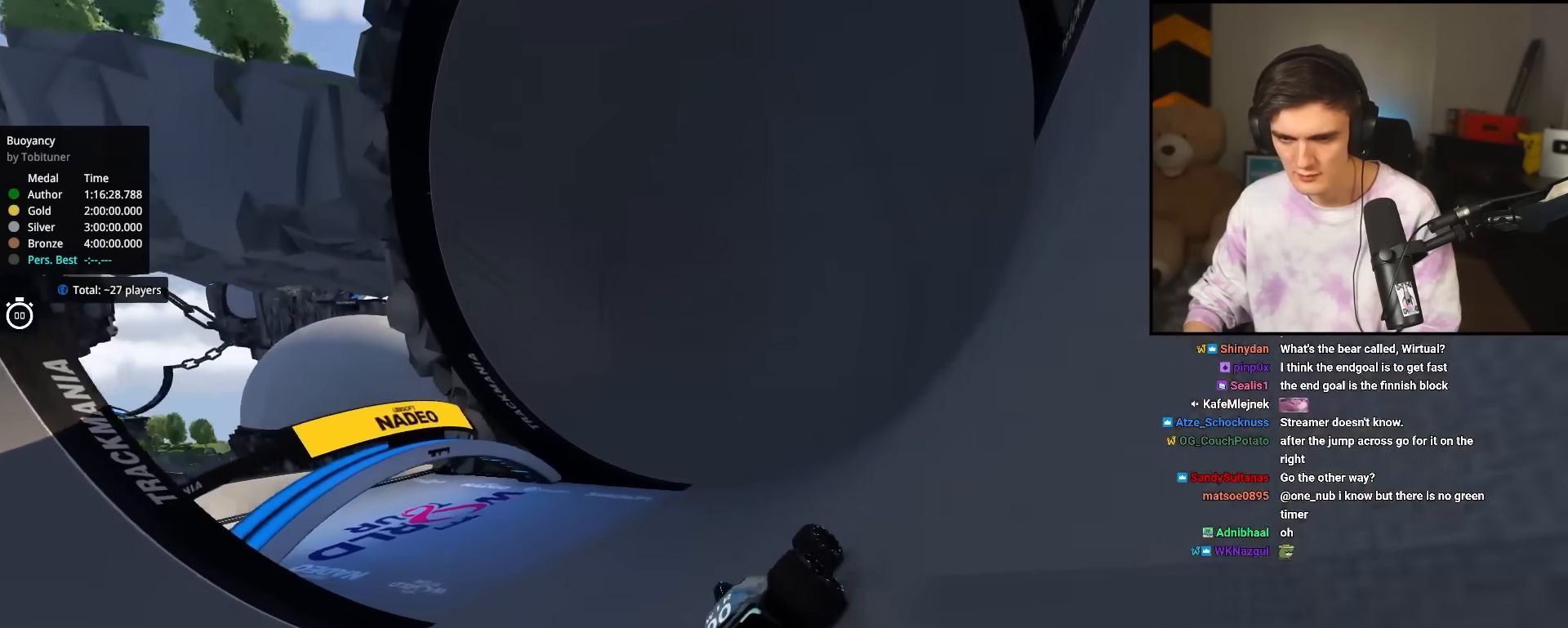
{"keys": ["left", "up"], "events": [[83, "right", "down"], [317, "right", "up"], [417, "left", "down"]]}
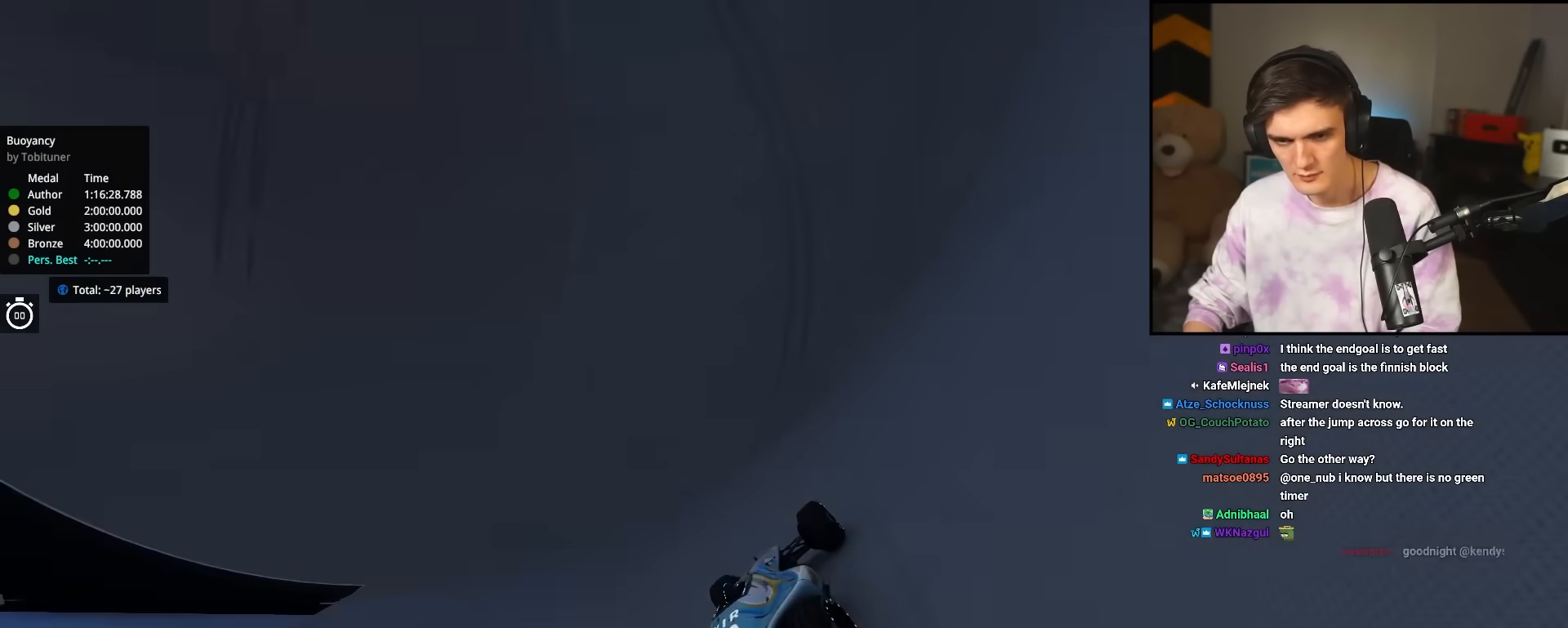
{"keys": ["left", "up"], "events": [[383, "left", "up"], [433, "left", "down"]]}
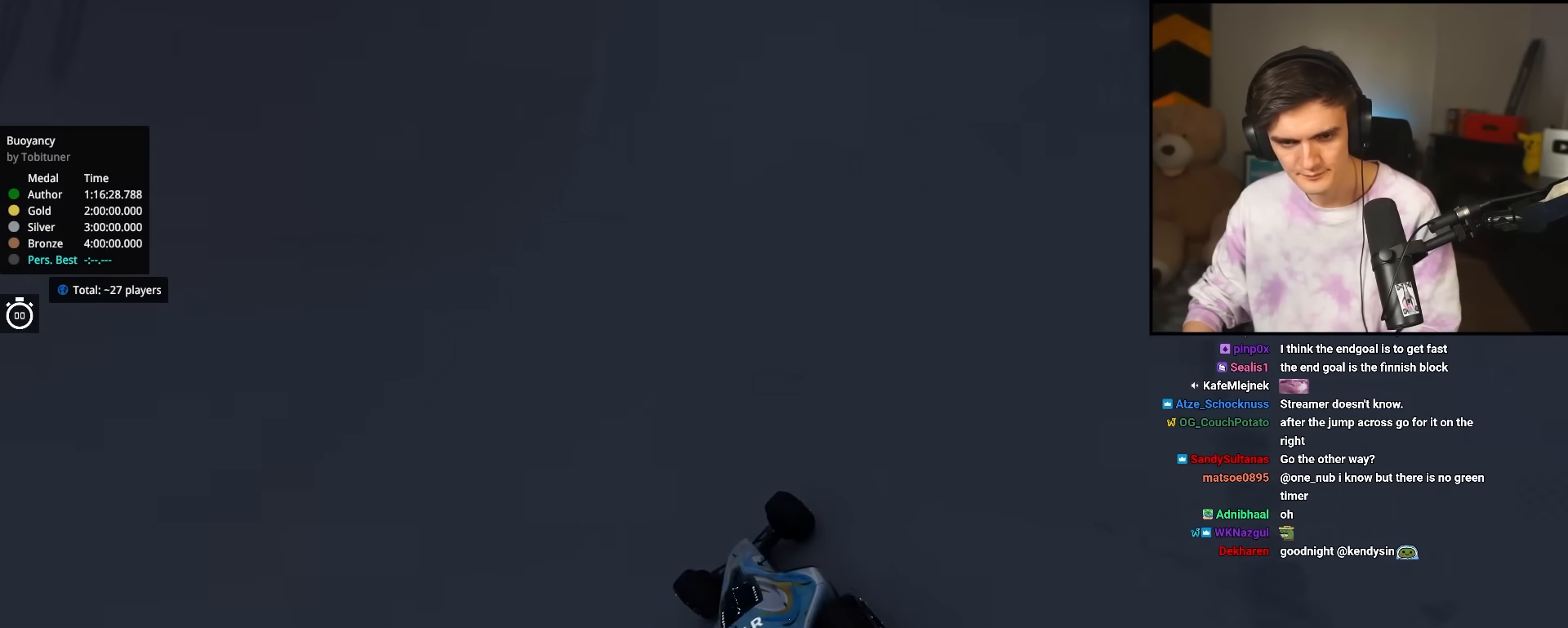
{"keys": ["left", "up"], "events": [[67, "left", "up"], [217, "left", "down"]]}
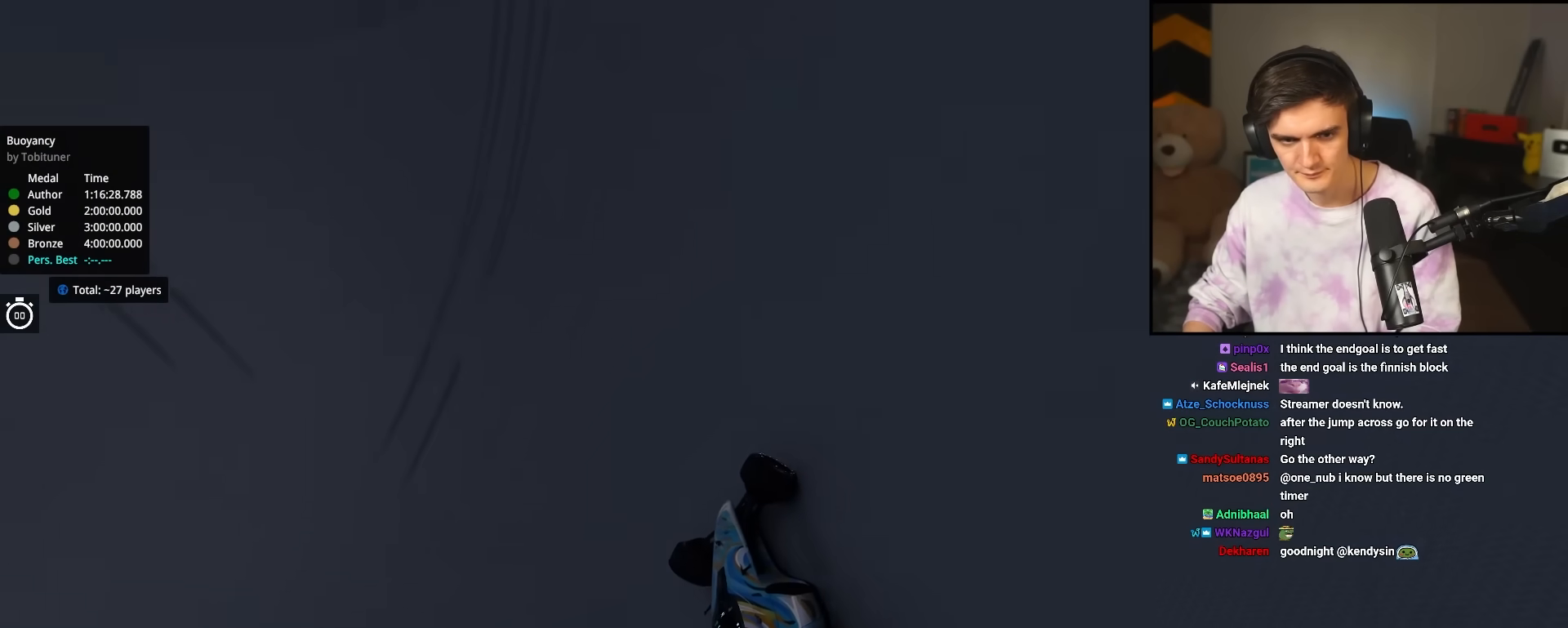
{"keys": ["up"], "events": [[33, "left", "up"], [133, "left", "down"], [467, "left", "up"]]}
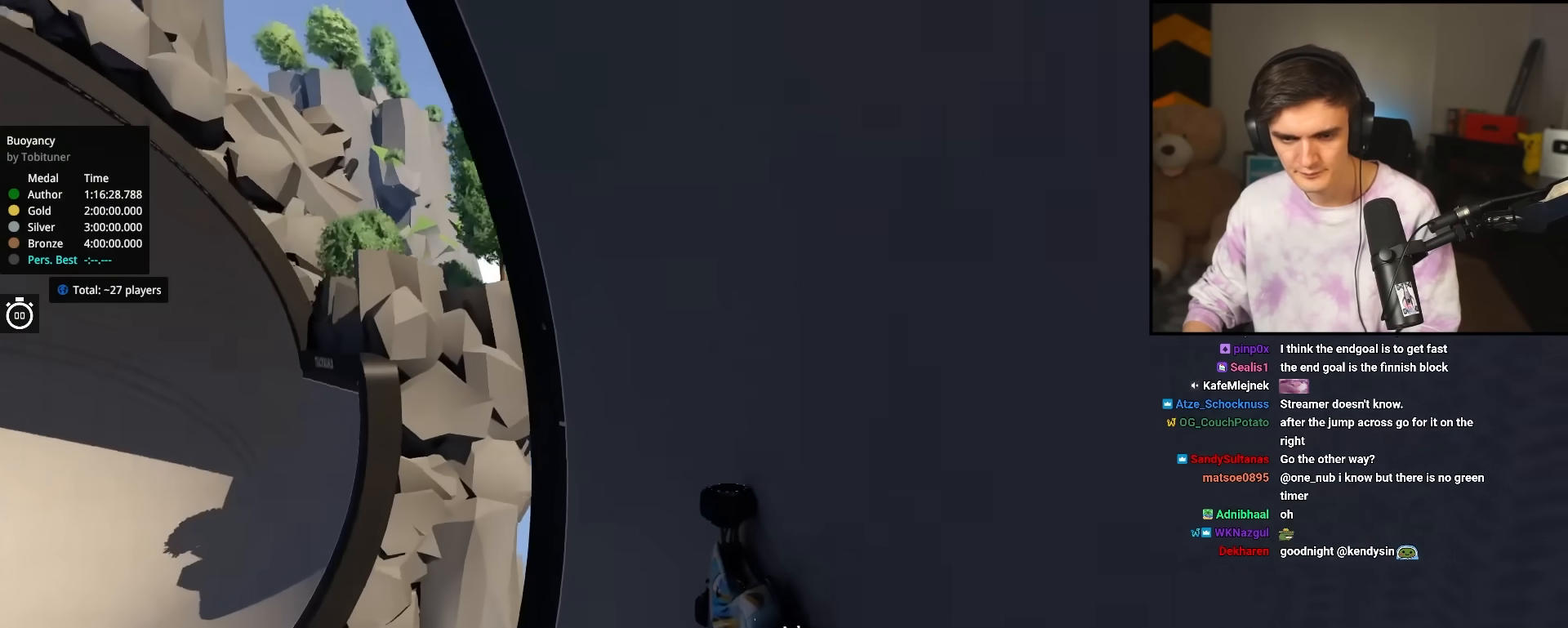
{"keys": ["up"], "events": [[150, "left", "down"], [233, "left", "up"], [283, "left", "down"], [333, "left", "up"]]}
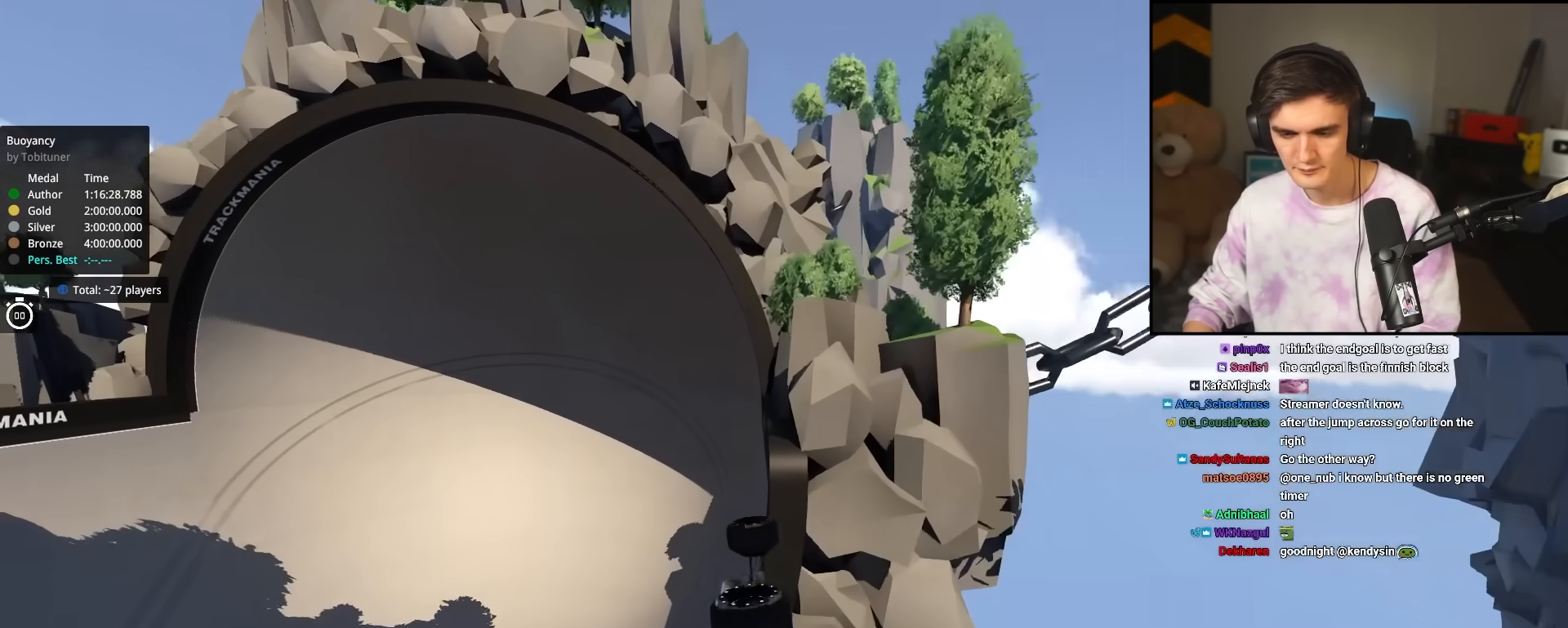
{"keys": ["right", "up"], "events": [[17, "right", "down"]]}